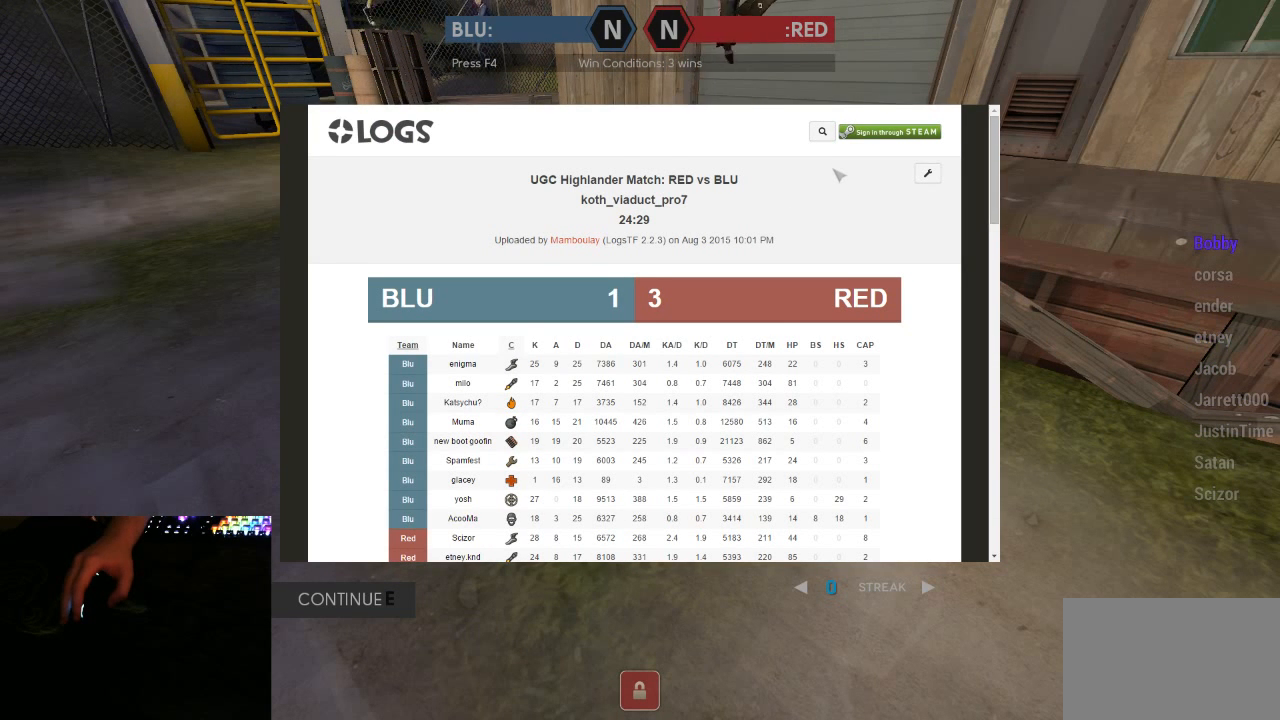
Gameplay with keyboard and mouse; each line is a JSON object with the keys and mouse buttons held at the frame after it. "events" lists presses ("down") and releases ("up") of "1", "2", "3", "4", "5", "a", "alt", "c", "ctrl", "d", "e", "f", "q", "r", "s", "shift", "space", "tab", "v", "w", "x", "z", "mouse_left", "mouse_middle", "mouse_right", "mouse_mb5", "mouse_wheel_up" and "mouse_wheel_down" between this image and that frame as [ms after this image, input, new state], when the widget could be followed in between. "mouse_left", "mouse_middle", "mouse_right", "mouse_mb5", "mouse_wheel_up", "mouse_wheel_down" = the "left", "middle", "right", "mb5", "wheel_up", "wheel_down" buttons of the "mouse" list. No other keys are recorded. Mouse movement is not recorded.
{"keys": [], "mouse": [], "events": [[467, "mouse_wheel_down", "down"], [500, "mouse_wheel_down", "up"]]}
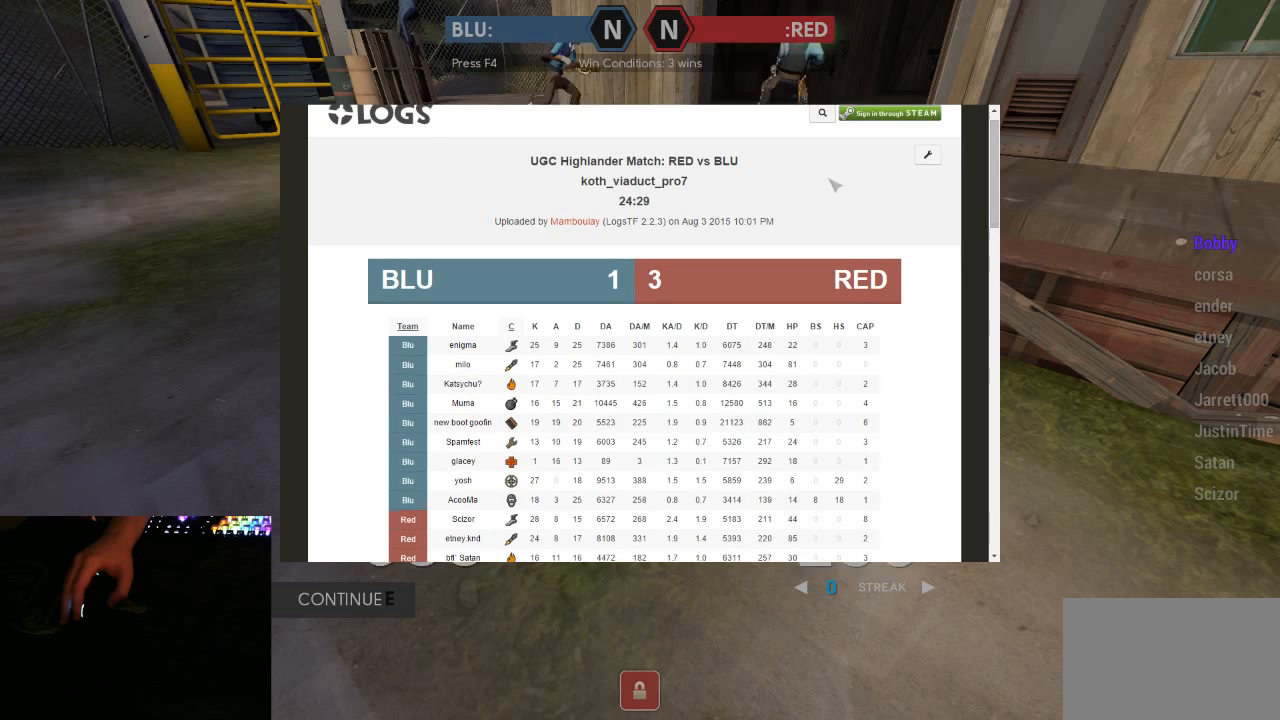
{"keys": [], "mouse": [], "events": [[133, "mouse_wheel_down", "down"], [233, "mouse_wheel_down", "up"]]}
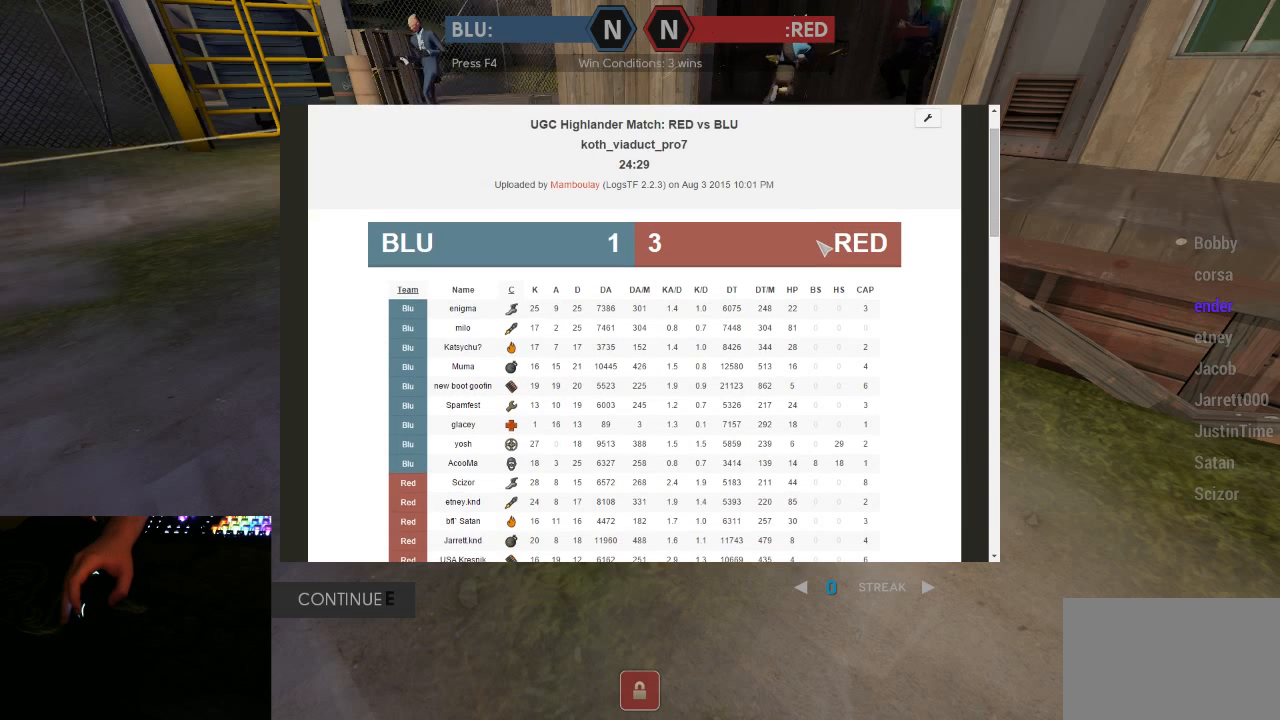
{"keys": [], "mouse": [], "events": [[117, "mouse_wheel_down", "down"], [200, "mouse_wheel_down", "up"]]}
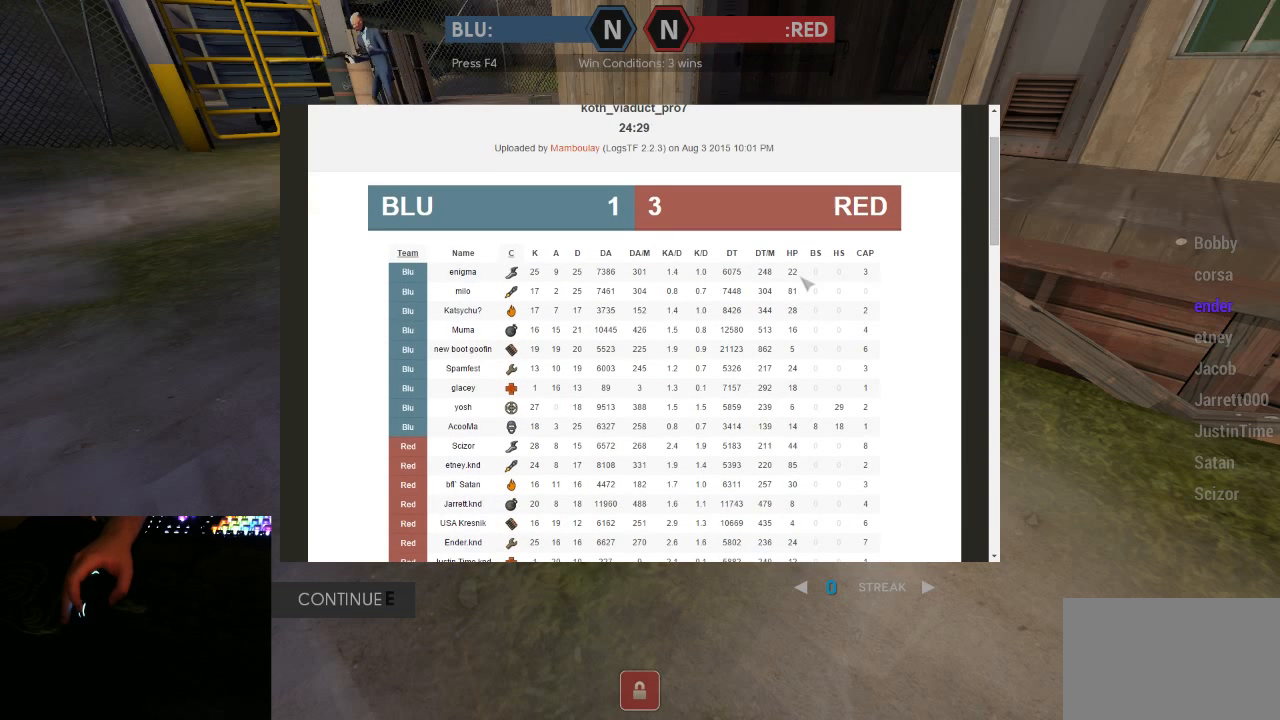
{"keys": [], "mouse": [], "events": []}
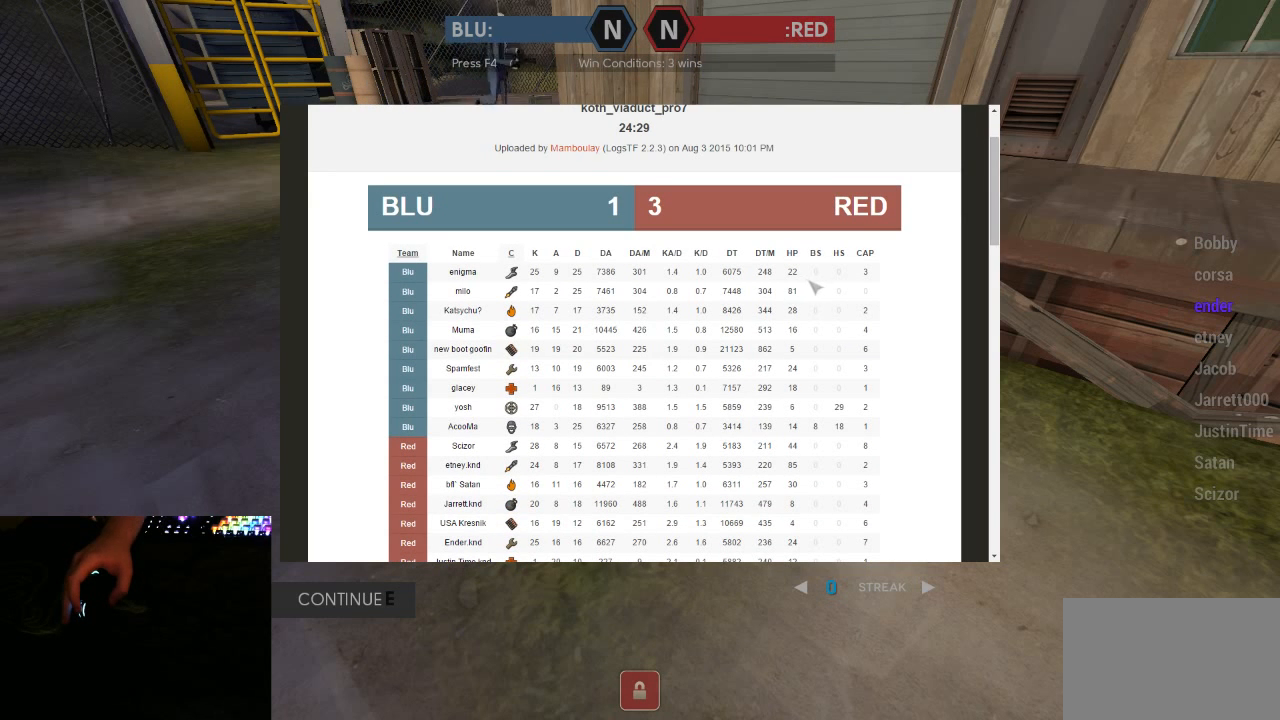
{"keys": [], "mouse": [], "events": []}
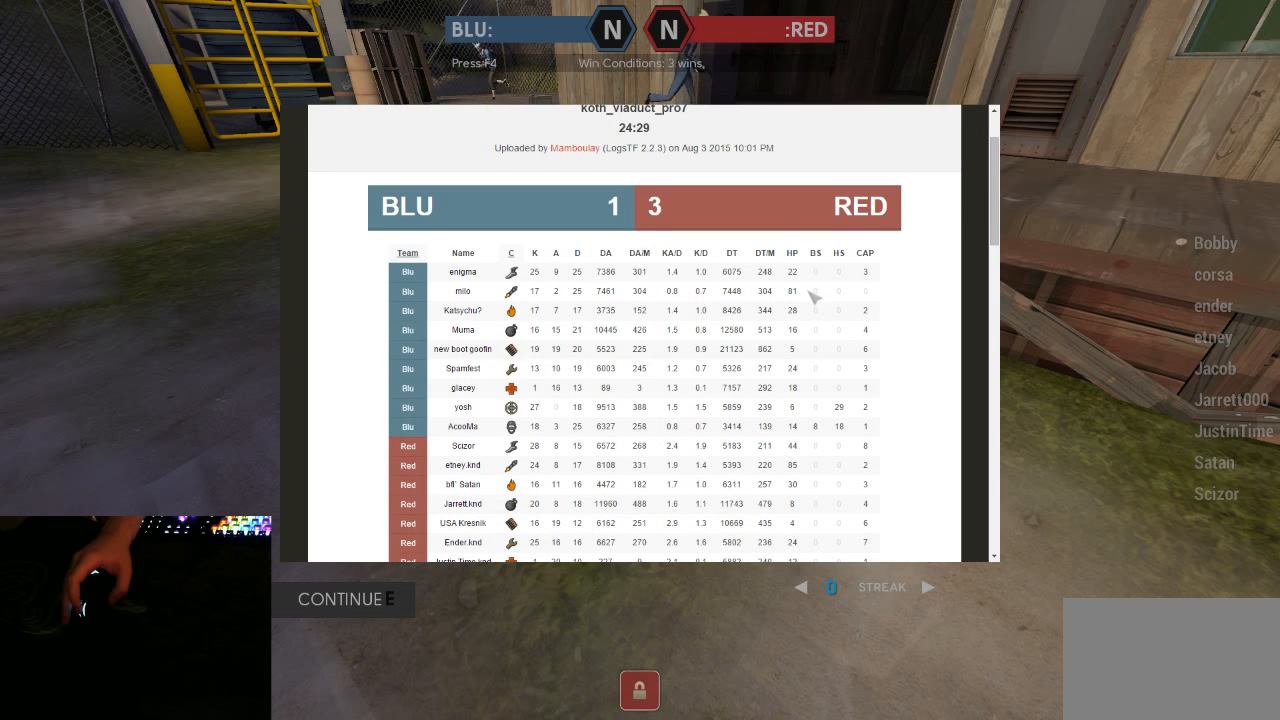
{"keys": [], "mouse": ["wheel_down"], "events": [[483, "mouse_wheel_down", "down"]]}
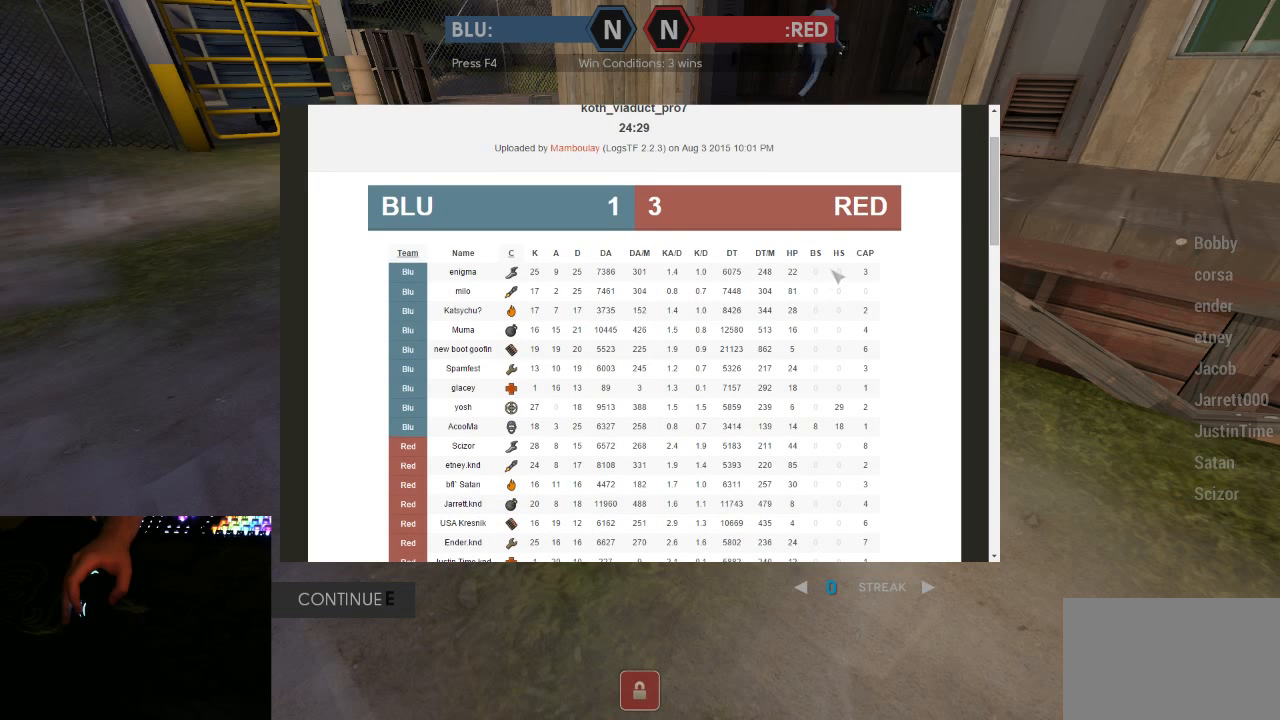
{"keys": [], "mouse": [], "events": [[117, "mouse_wheel_down", "up"]]}
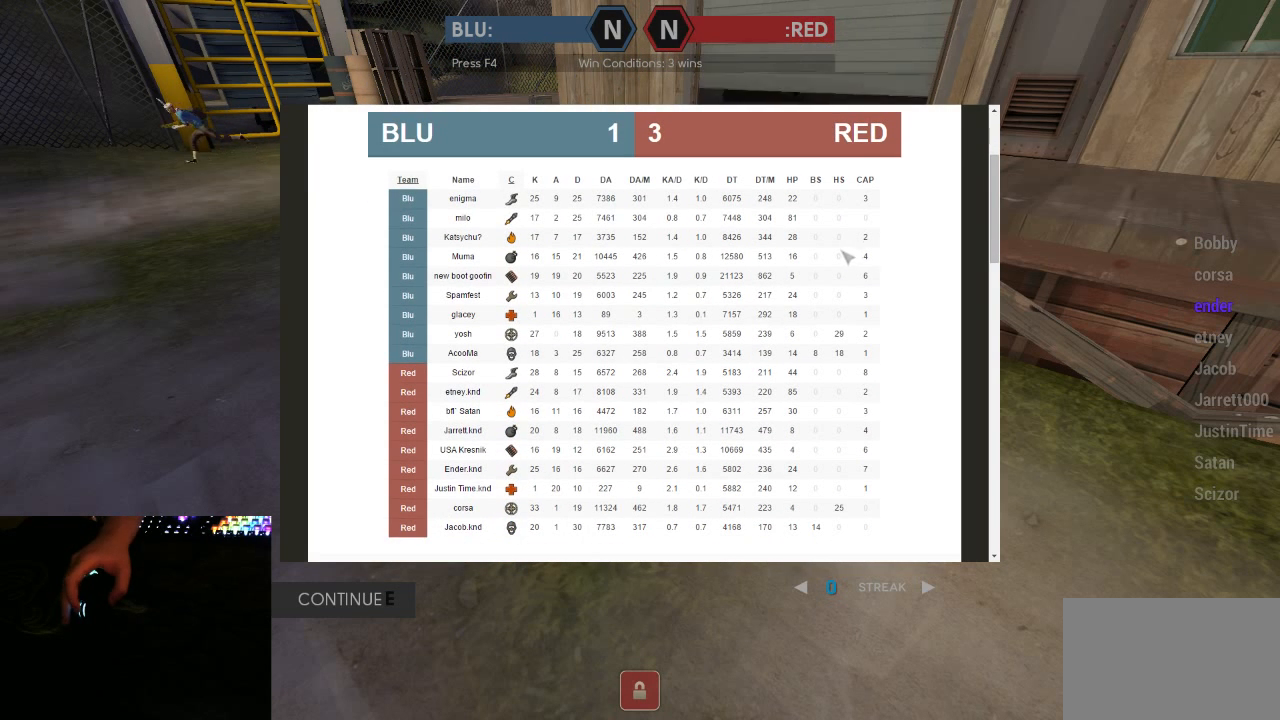
{"keys": [], "mouse": [], "events": []}
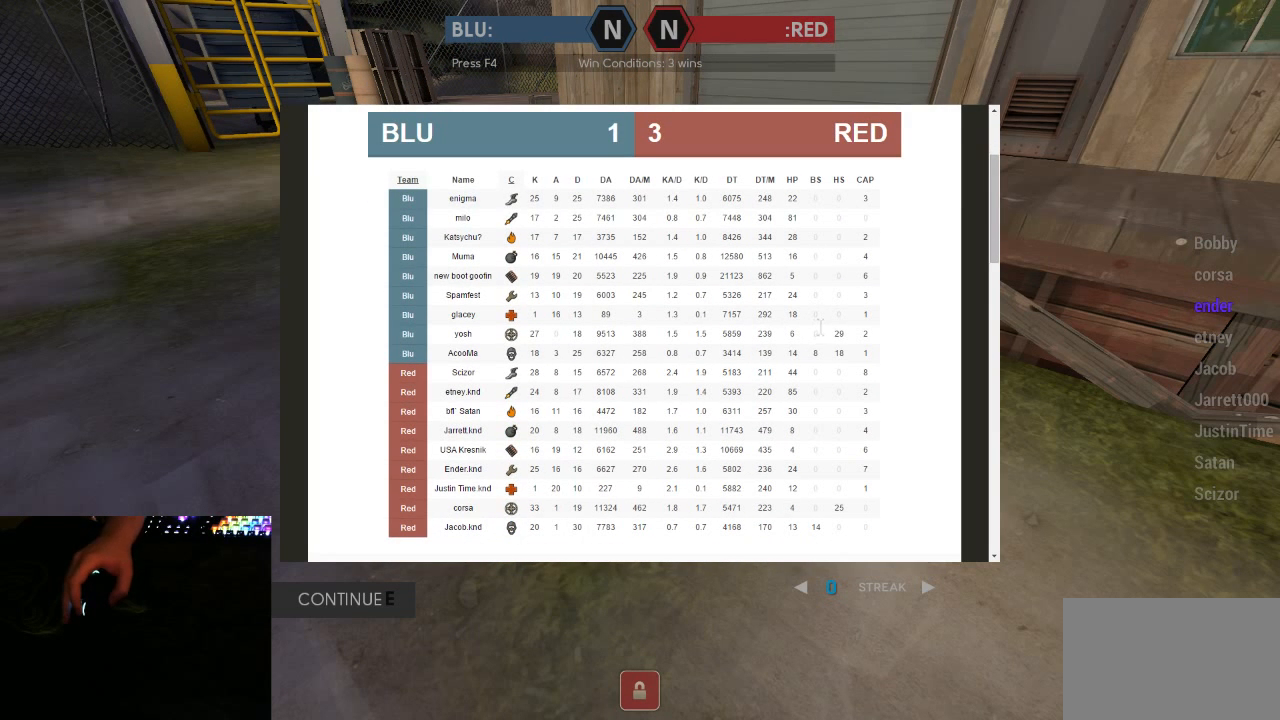
{"keys": [], "mouse": [], "events": []}
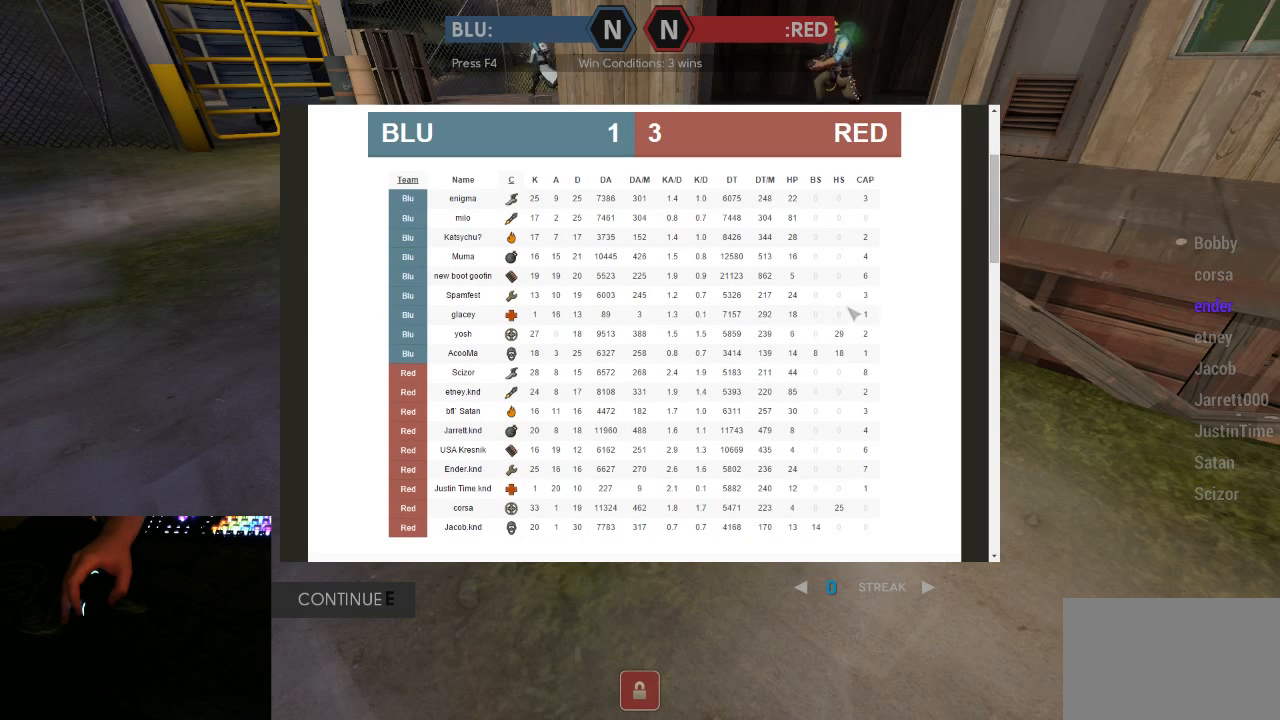
{"keys": [], "mouse": [], "events": []}
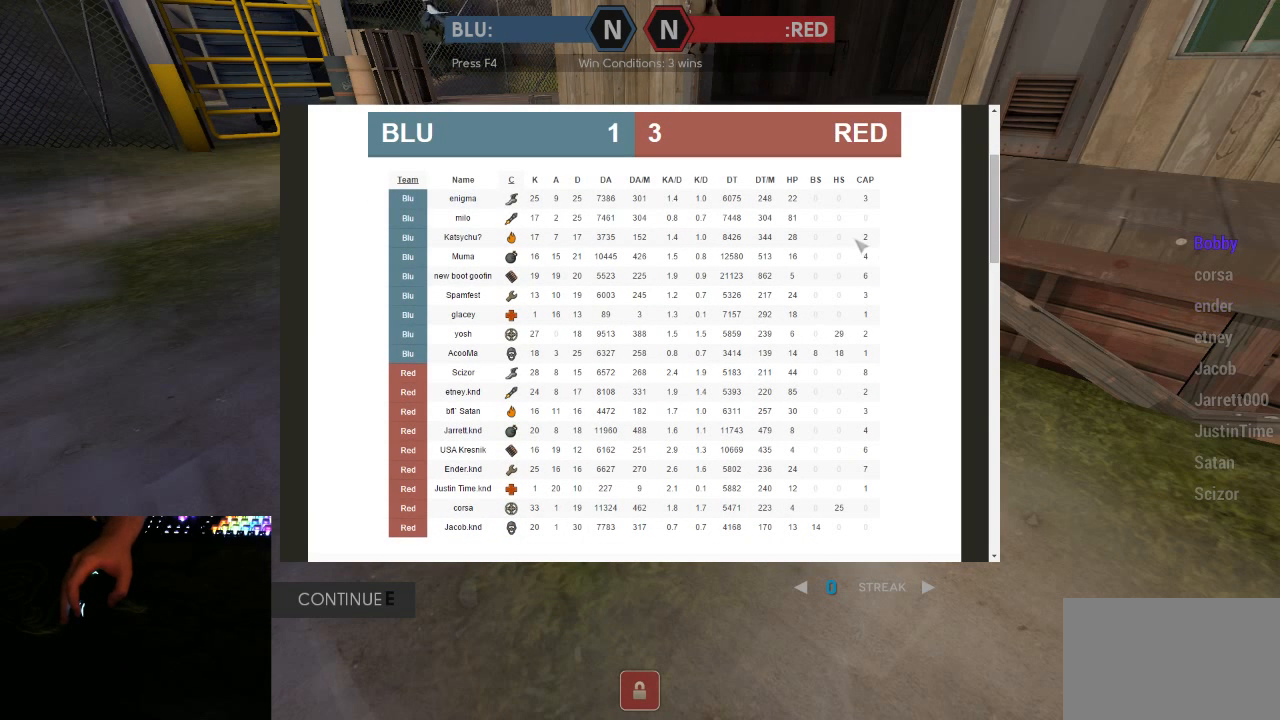
{"keys": [], "mouse": [], "events": []}
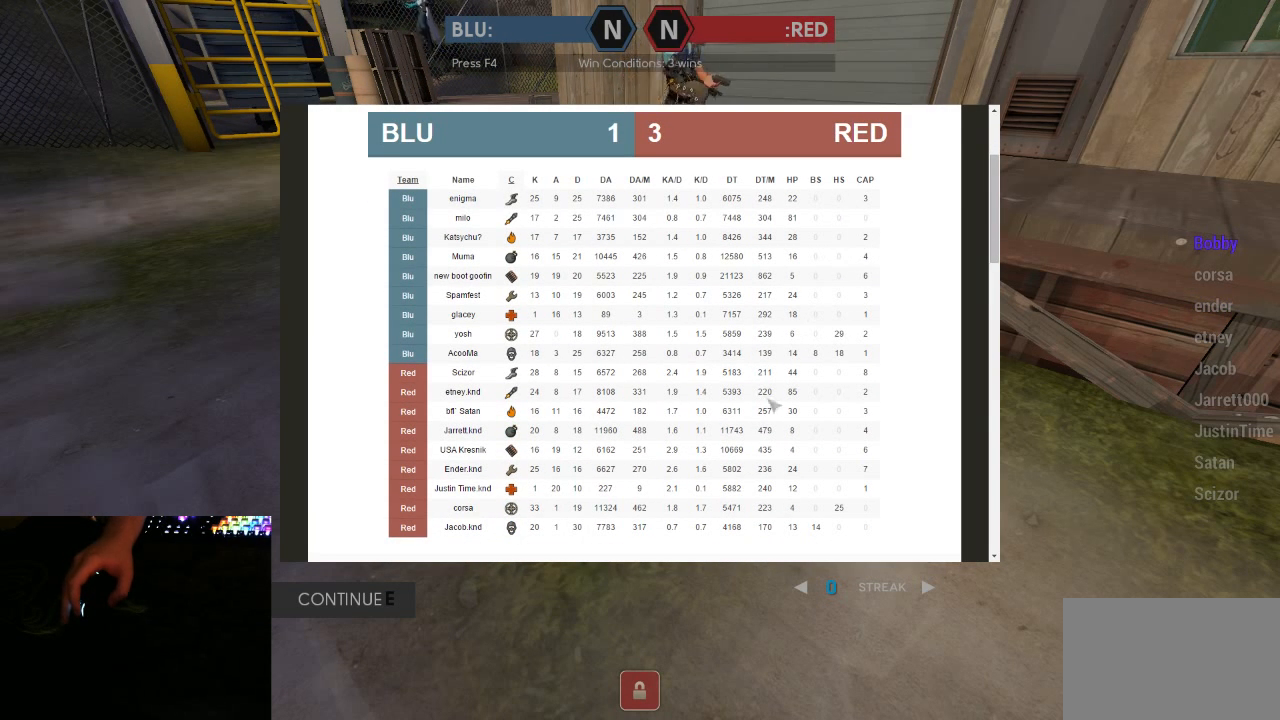
{"keys": [], "mouse": [], "events": []}
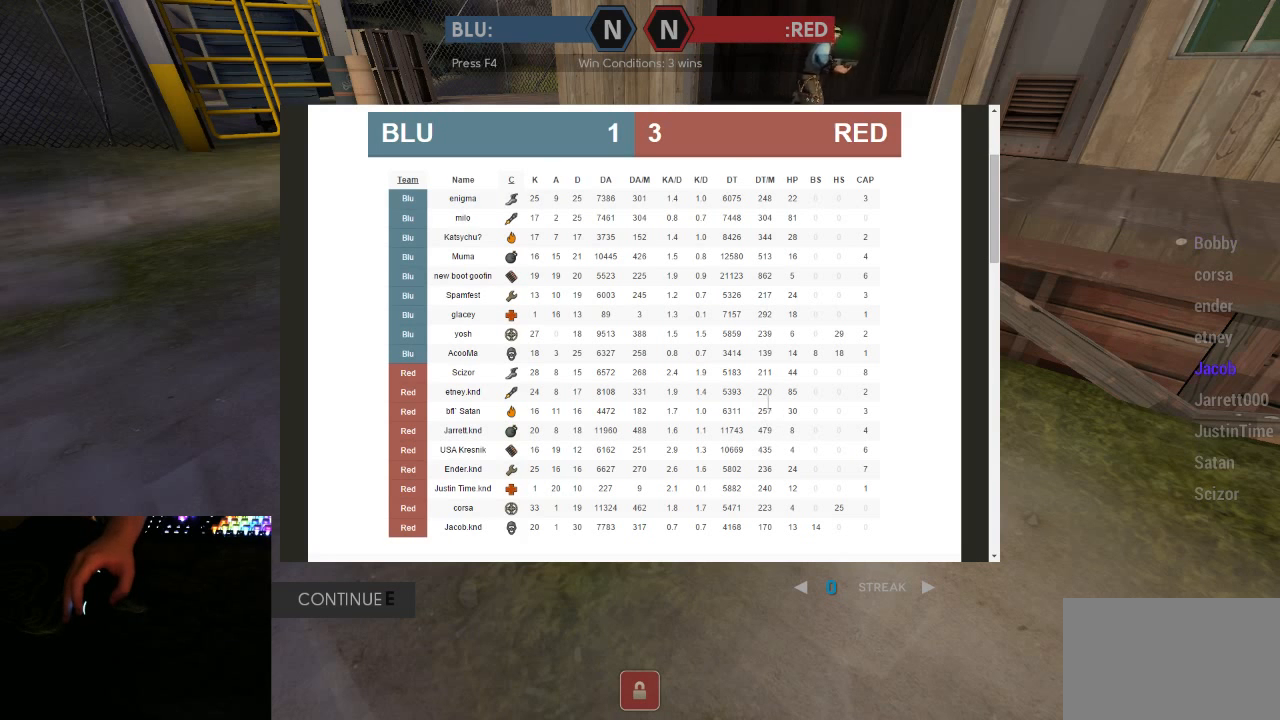
{"keys": [], "mouse": [], "events": []}